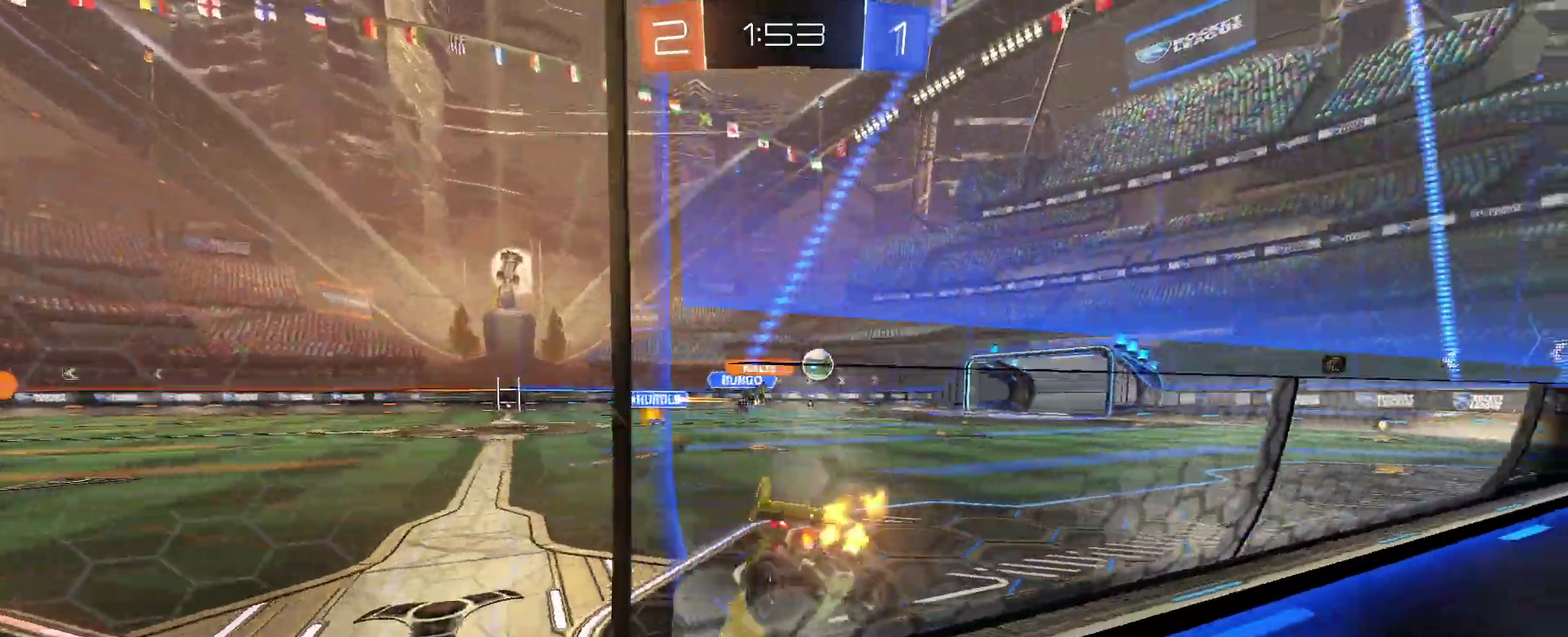
Gameplay with a controller (PlayStation layout); each line is a JSON object with the inputs held at the frame after it. "events" lists button and stick changes between this image and that frame as [ms after this image, input, new state], when the widget could be followed in between. Not read: L3 R1 R3.
{"buttons": ["R2"], "left_stick": "right", "right_stick": "center", "events": [[267, "left_stick", "center"], [367, "left_stick", "right"]]}
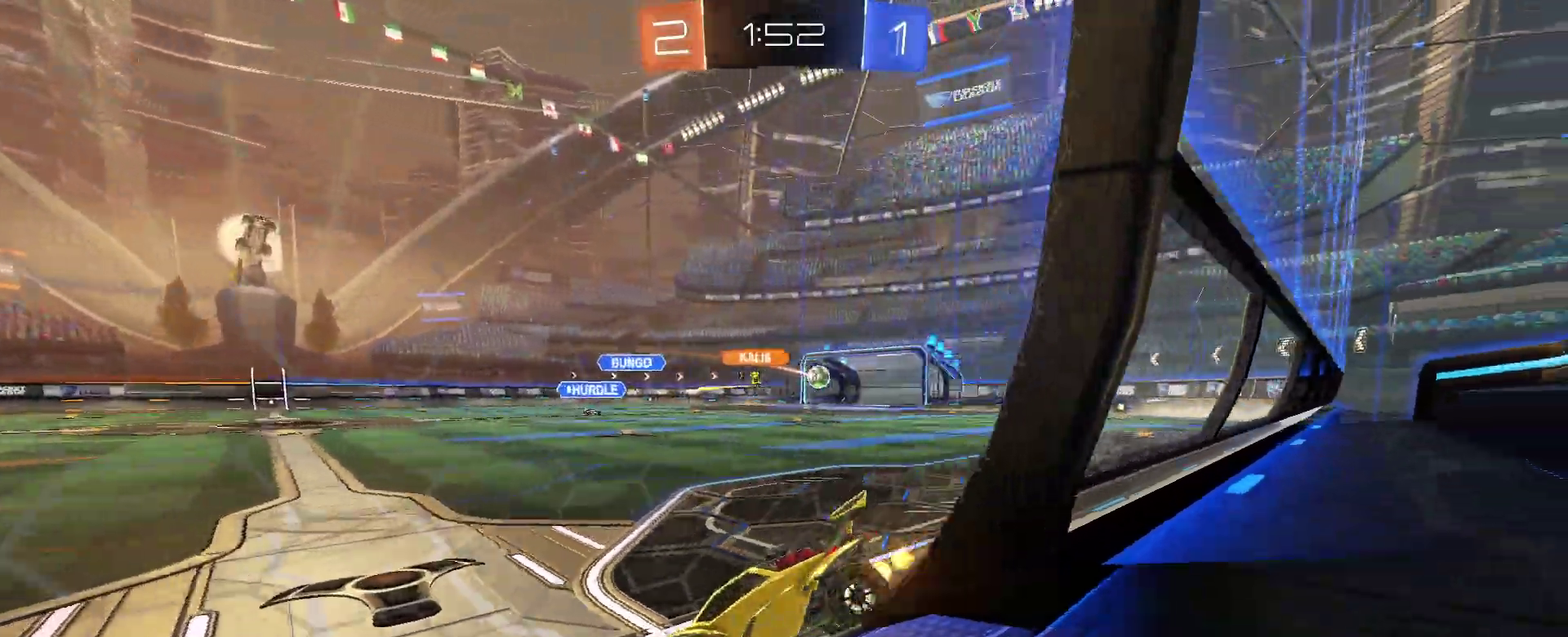
{"buttons": ["R2"], "left_stick": "center", "right_stick": "center", "events": [[183, "left_stick", "center"]]}
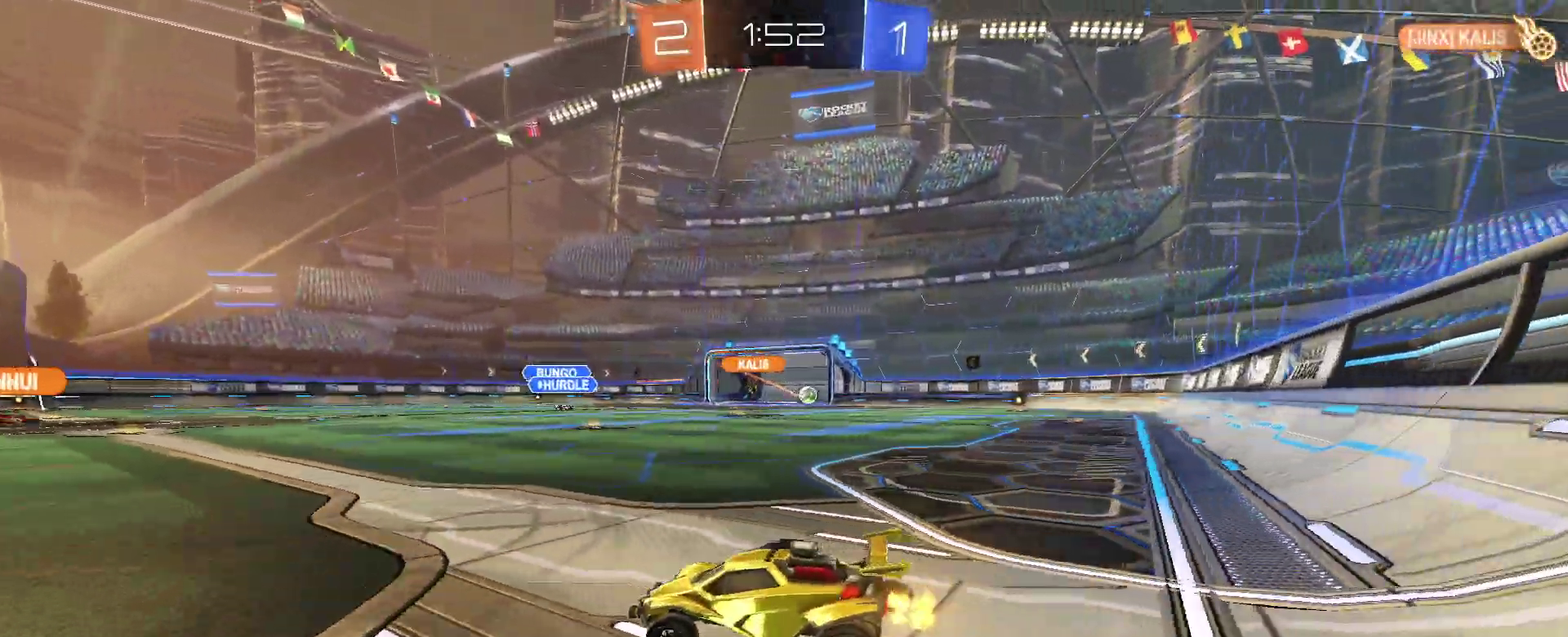
{"buttons": ["R2"], "left_stick": "center", "right_stick": "center", "events": []}
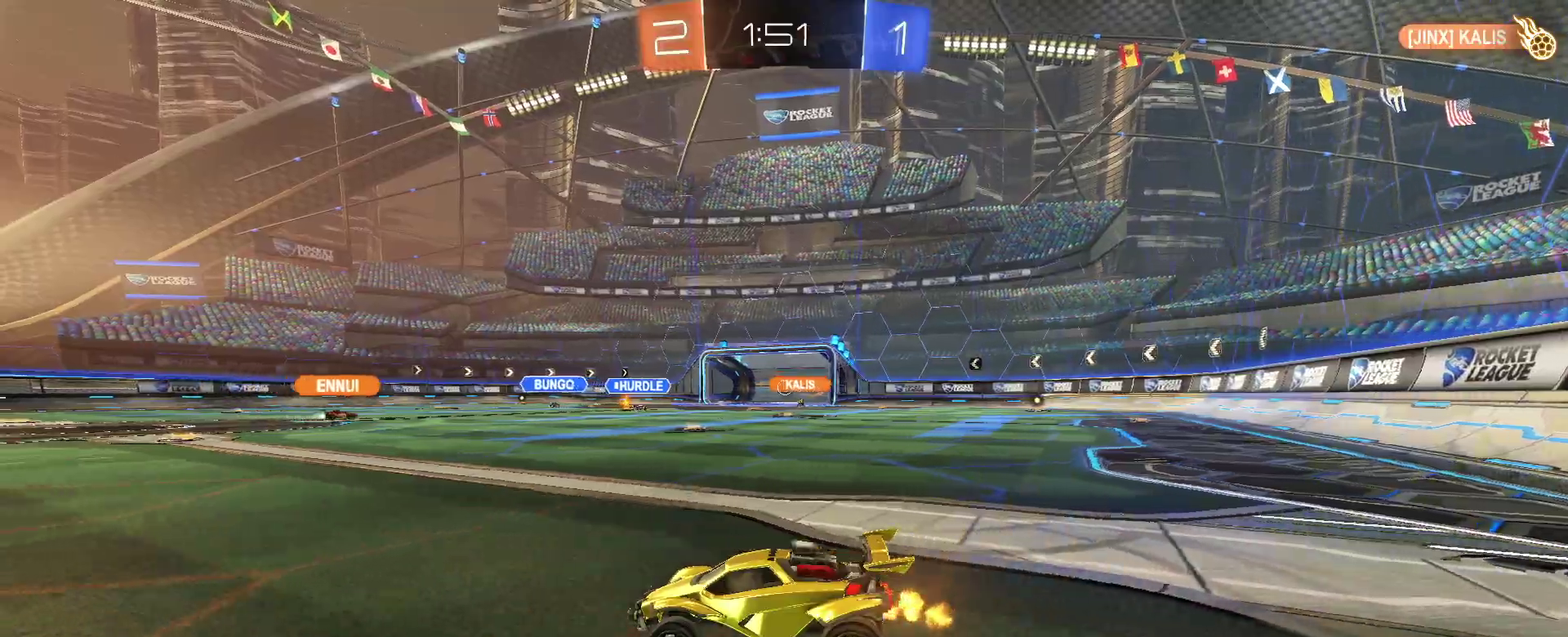
{"buttons": ["R2"], "left_stick": "center", "right_stick": "center", "events": []}
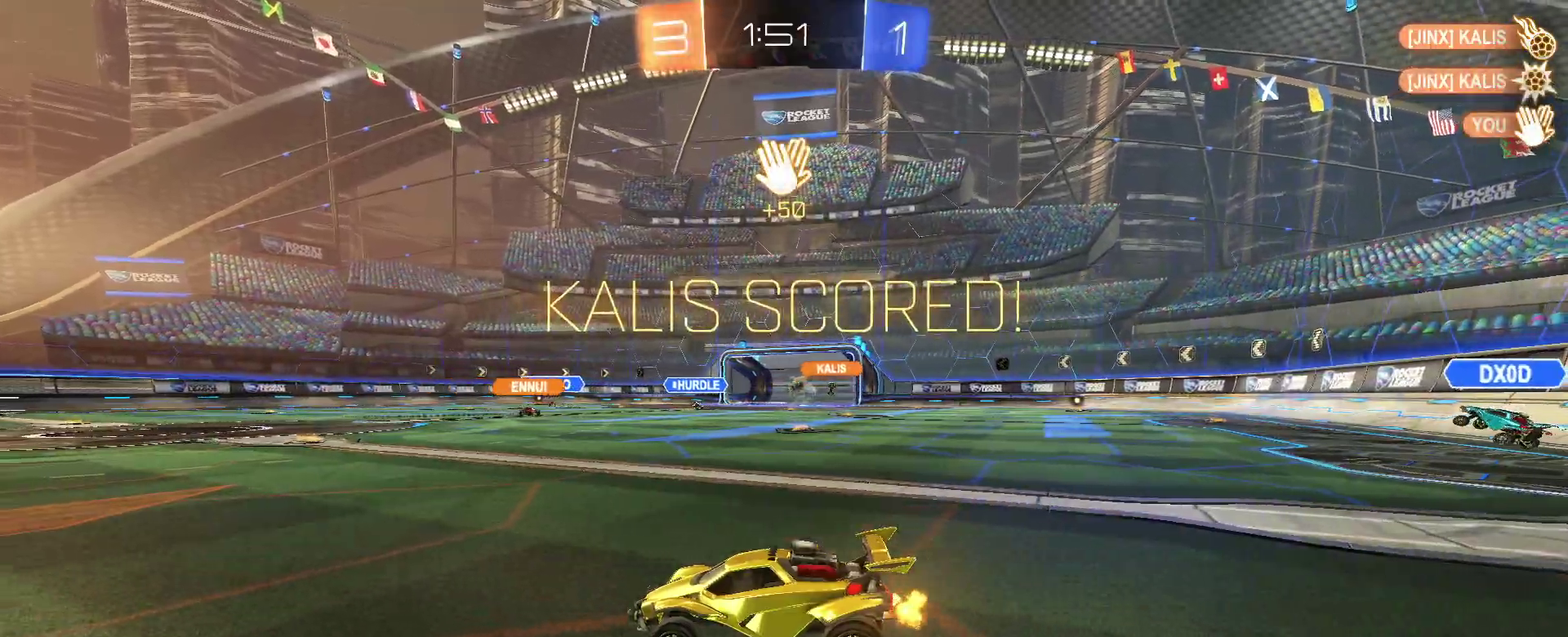
{"buttons": ["R2"], "left_stick": "left", "right_stick": "center", "events": [[83, "TRIANGLE", "down"], [200, "TRIANGLE", "up"], [217, "left_stick", "left"]]}
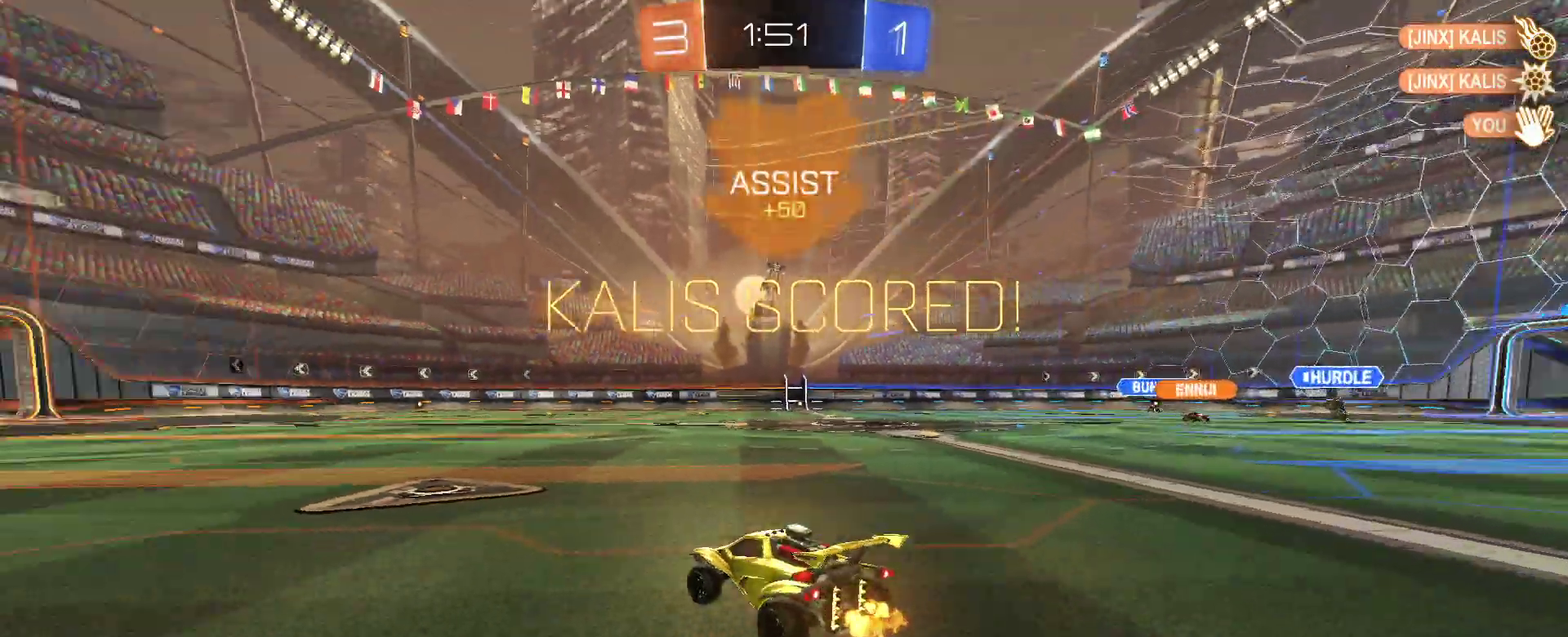
{"buttons": ["R2"], "left_stick": "left", "right_stick": "center", "events": [[167, "left_stick", "center"], [450, "left_stick", "left"]]}
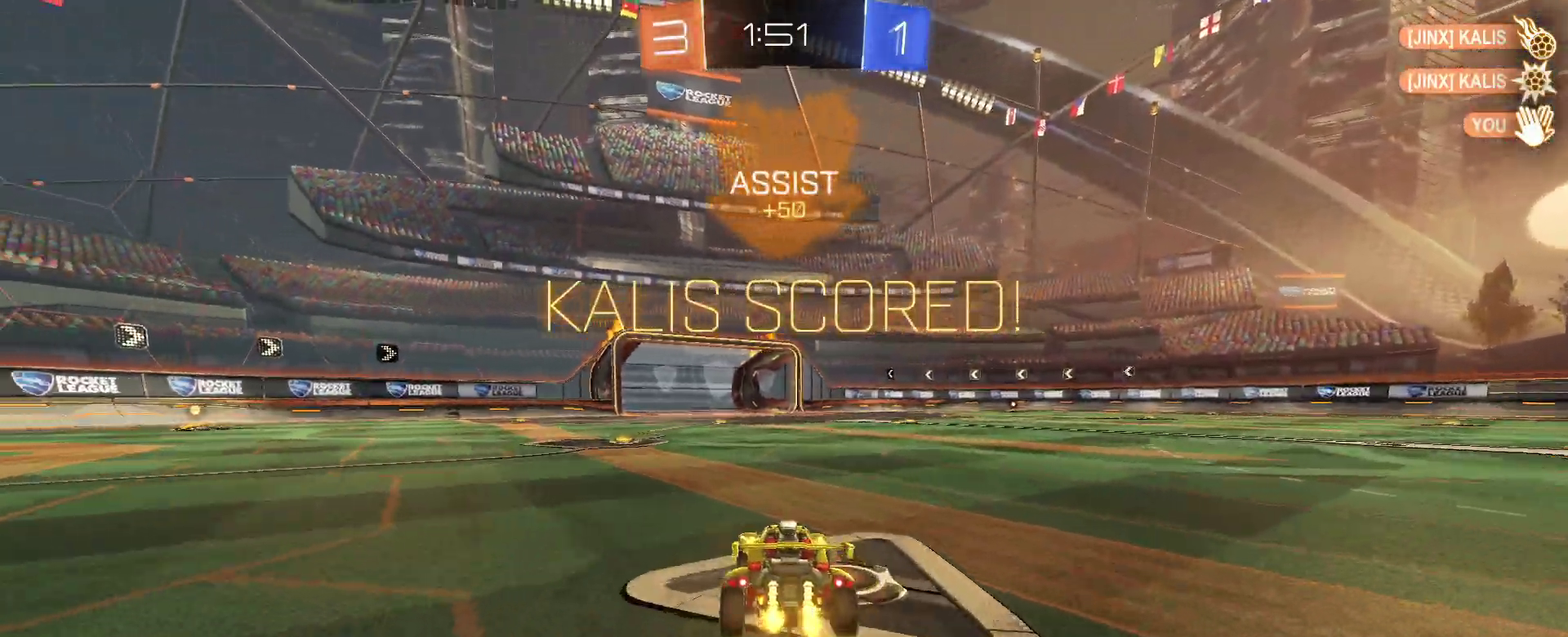
{"buttons": ["R2"], "left_stick": "left", "right_stick": "center", "events": []}
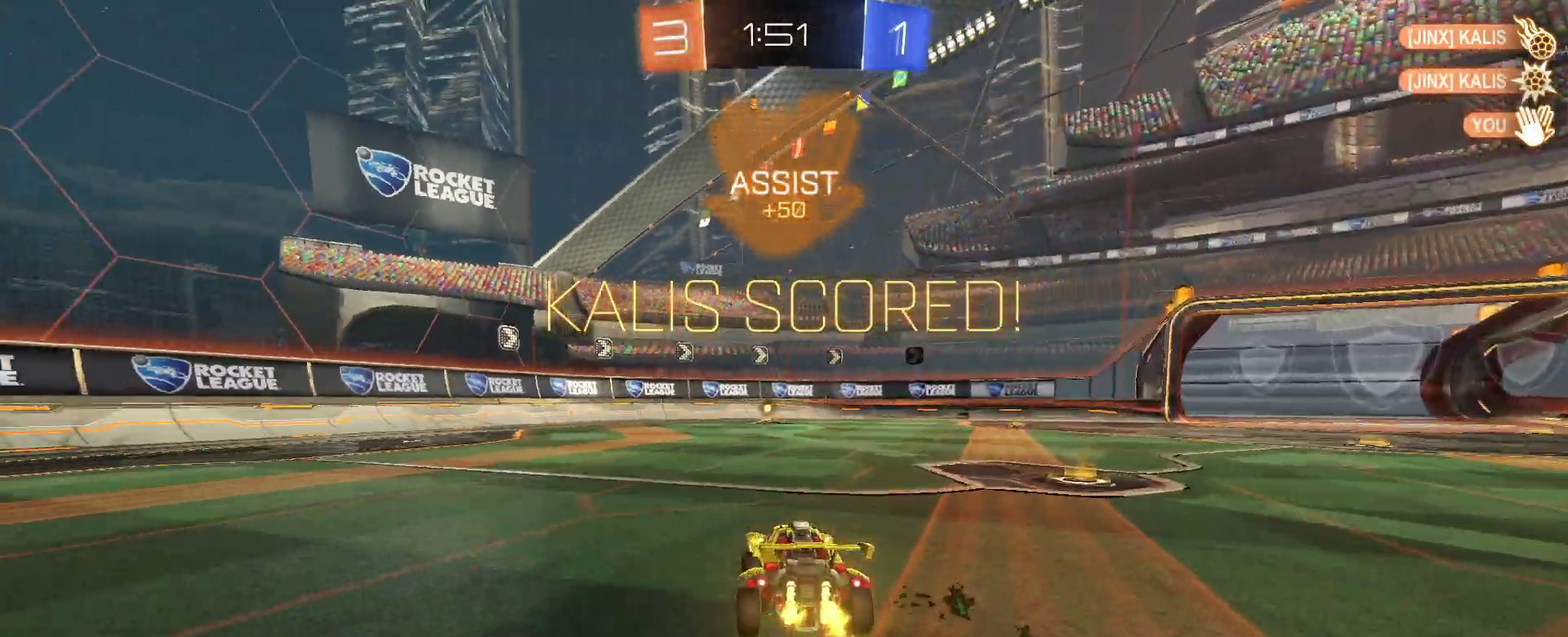
{"buttons": ["CROSS", "R2"], "left_stick": "up", "right_stick": "center", "events": [[50, "left_stick", "center"], [233, "left_stick", "right"], [417, "left_stick", "up-right"], [450, "CROSS", "down"], [467, "left_stick", "up"]]}
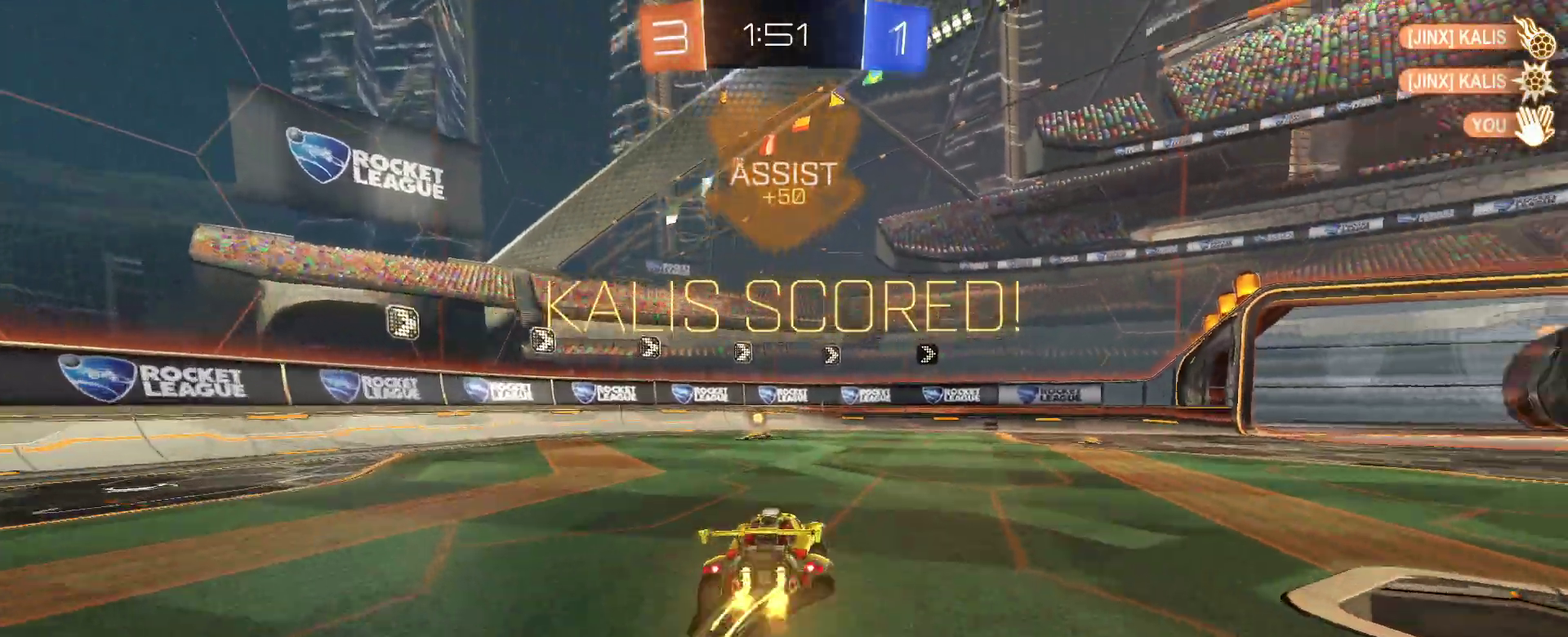
{"buttons": ["TRIANGLE", "R2"], "left_stick": "center", "right_stick": "center", "events": [[50, "CROSS", "up"], [100, "CROSS", "down"], [100, "left_stick", "up-left"], [217, "CROSS", "up"], [217, "left_stick", "center"], [400, "TRIANGLE", "down"]]}
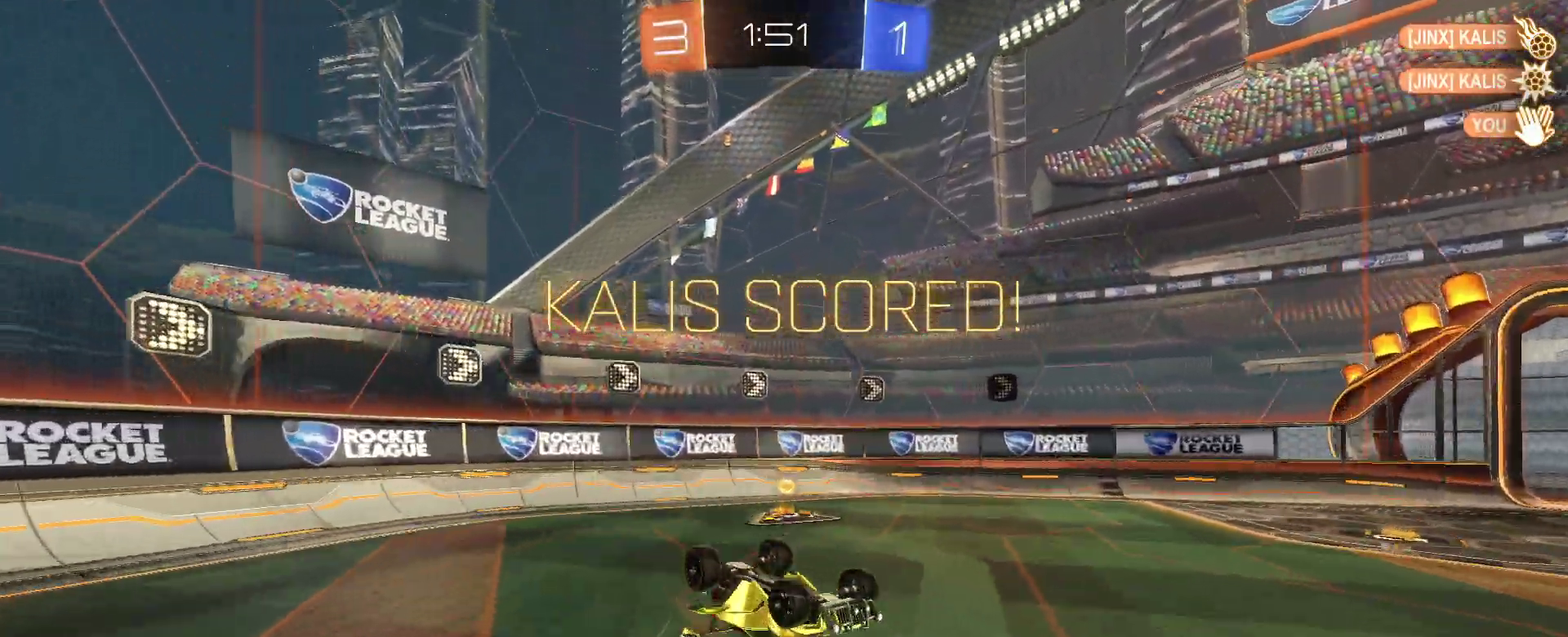
{"buttons": ["CIRCLE"], "left_stick": "center", "right_stick": "center", "events": [[50, "TRIANGLE", "up"], [150, "R2", "up"], [400, "CIRCLE", "down"]]}
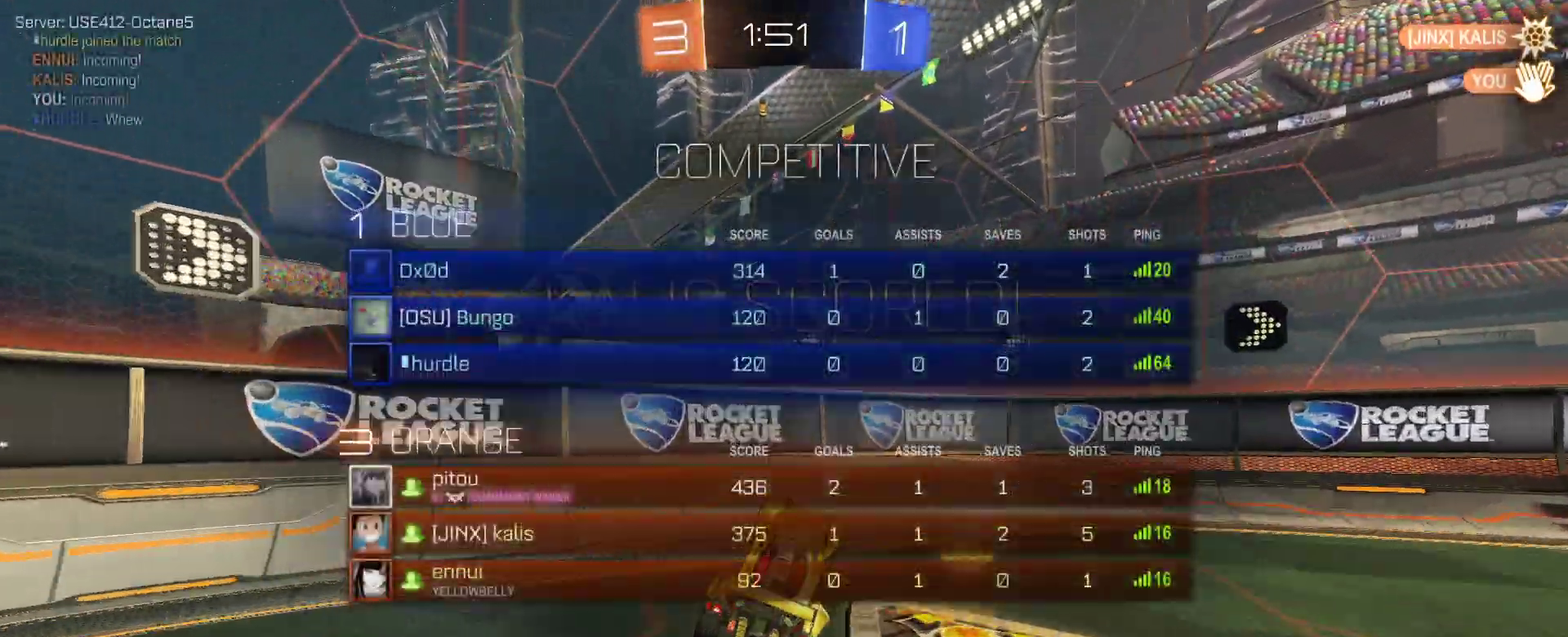
{"buttons": [], "left_stick": "center", "right_stick": "center", "events": [[383, "CIRCLE", "up"]]}
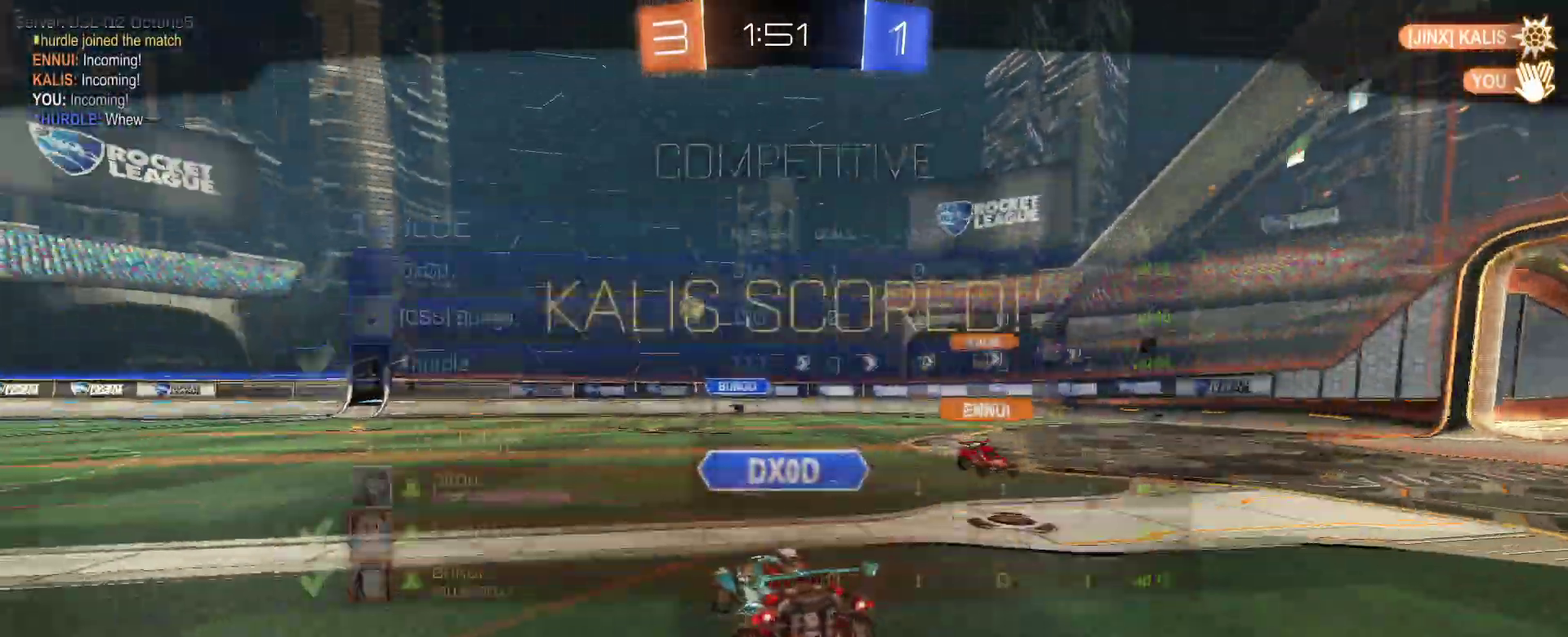
{"buttons": [], "left_stick": "center", "right_stick": "center", "events": []}
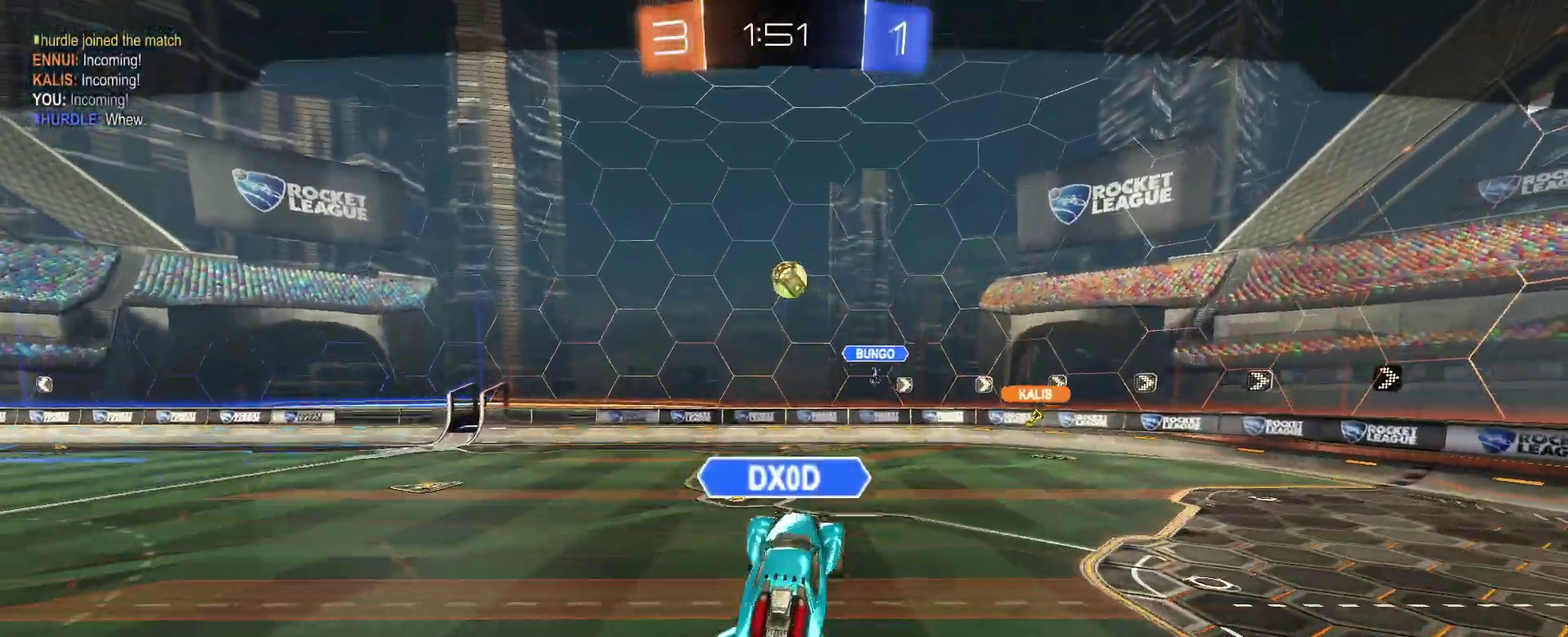
{"buttons": [], "left_stick": "center", "right_stick": "center", "events": []}
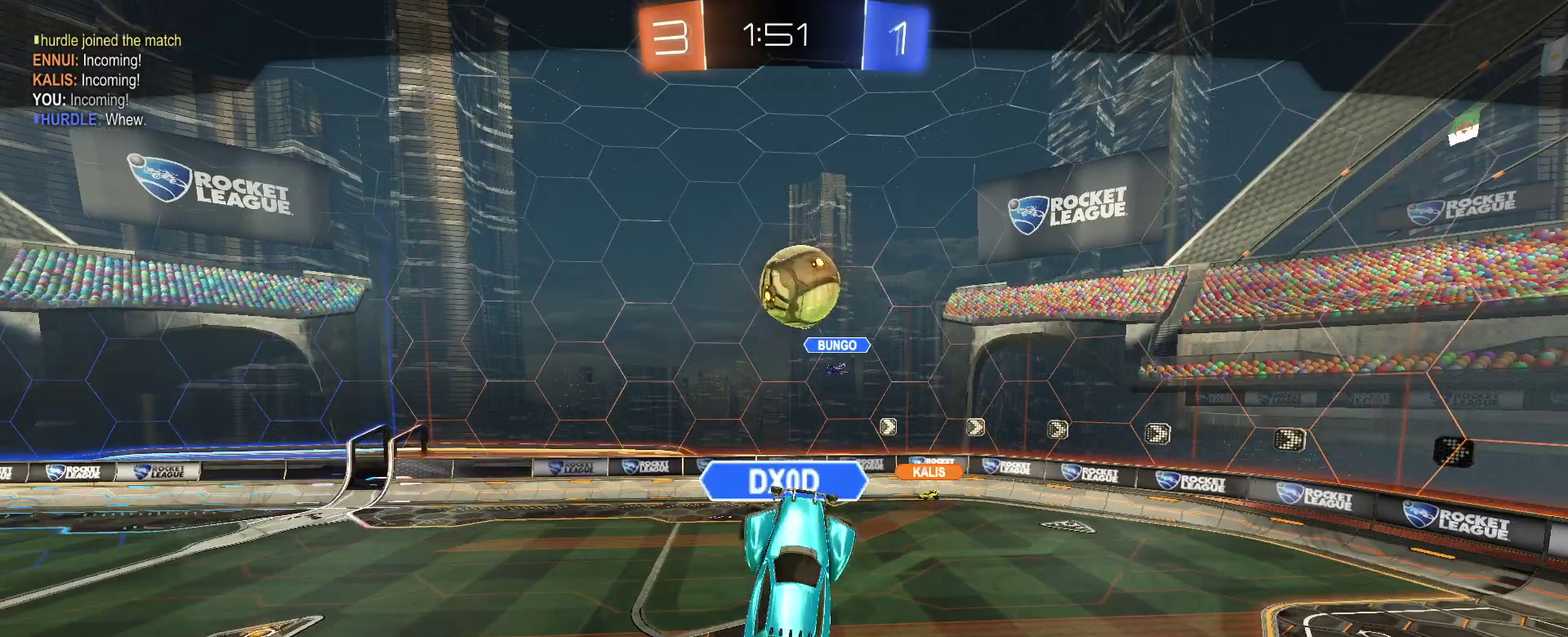
{"buttons": [], "left_stick": "center", "right_stick": "center", "events": []}
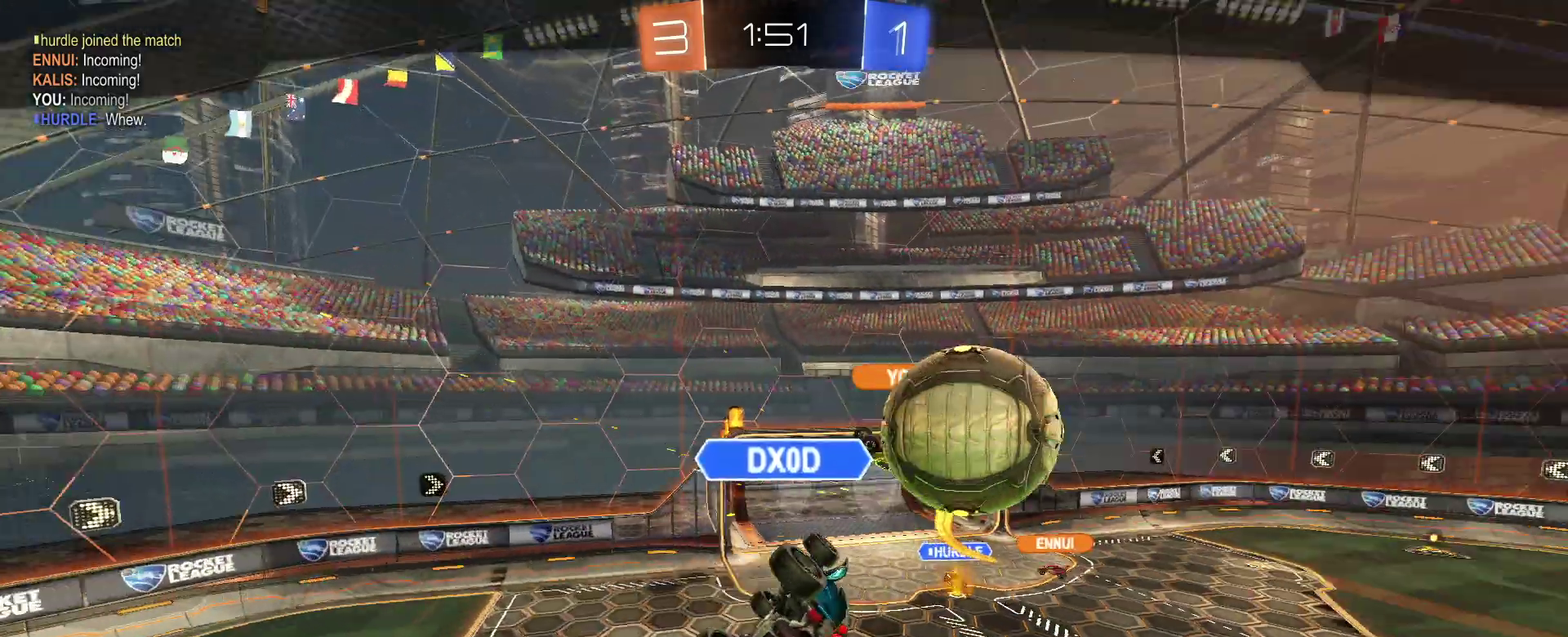
{"buttons": [], "left_stick": "center", "right_stick": "center", "events": []}
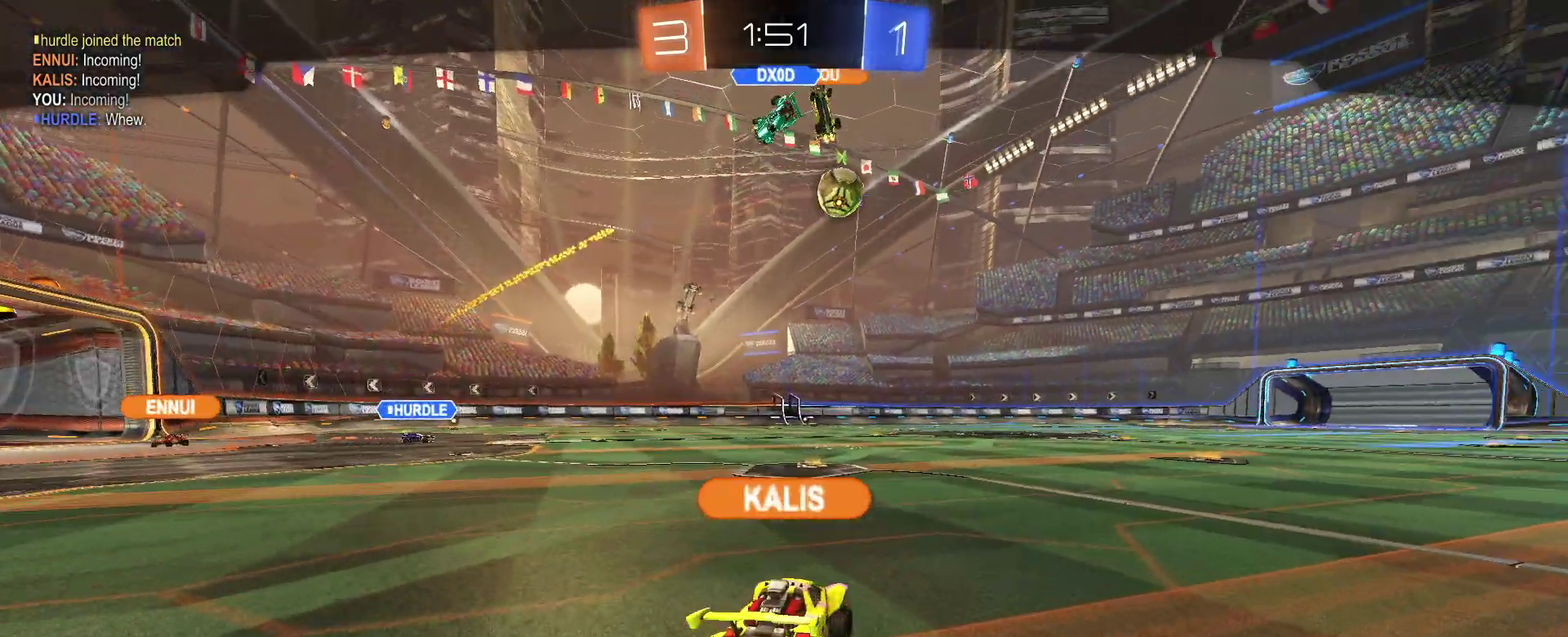
{"buttons": [], "left_stick": "center", "right_stick": "center", "events": []}
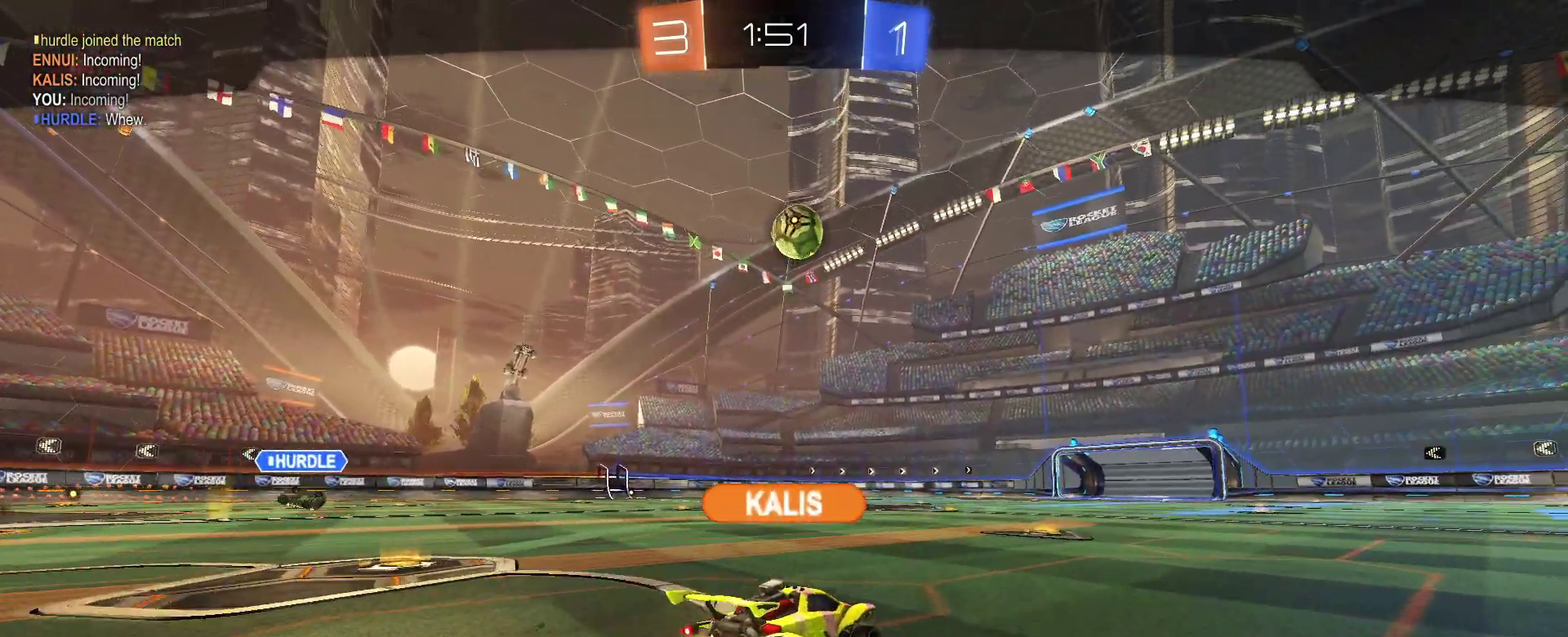
{"buttons": [], "left_stick": "center", "right_stick": "center", "events": [[217, "CROSS", "down"], [400, "CROSS", "up"]]}
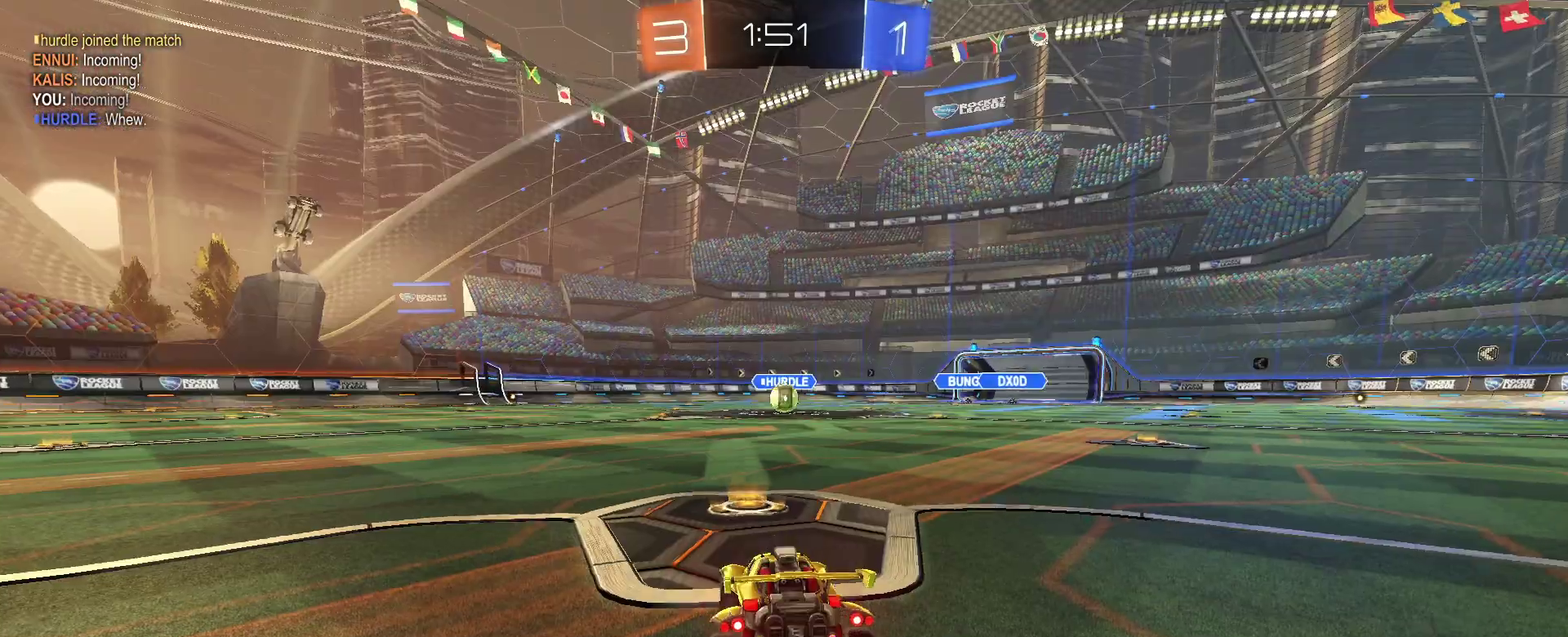
{"buttons": [], "left_stick": "center", "right_stick": "center", "events": []}
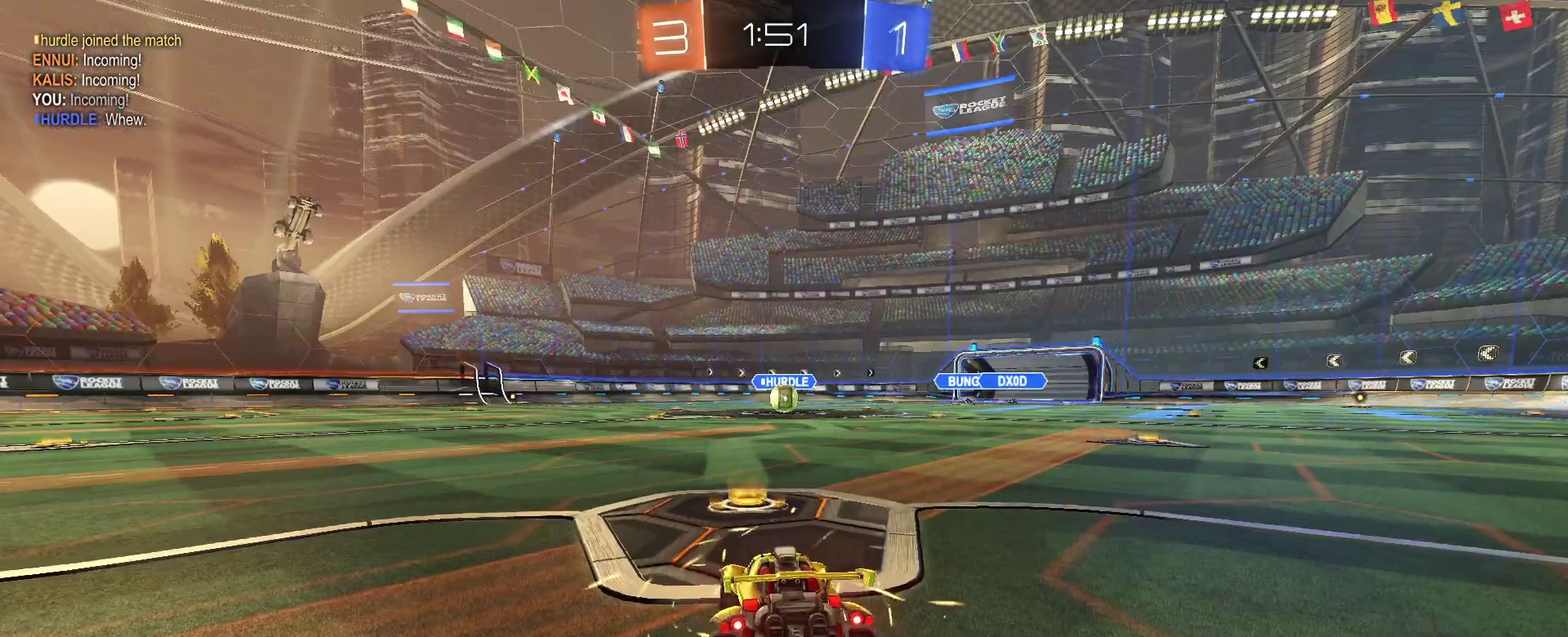
{"buttons": ["CIRCLE"], "left_stick": "center", "right_stick": "center", "events": [[433, "CIRCLE", "down"]]}
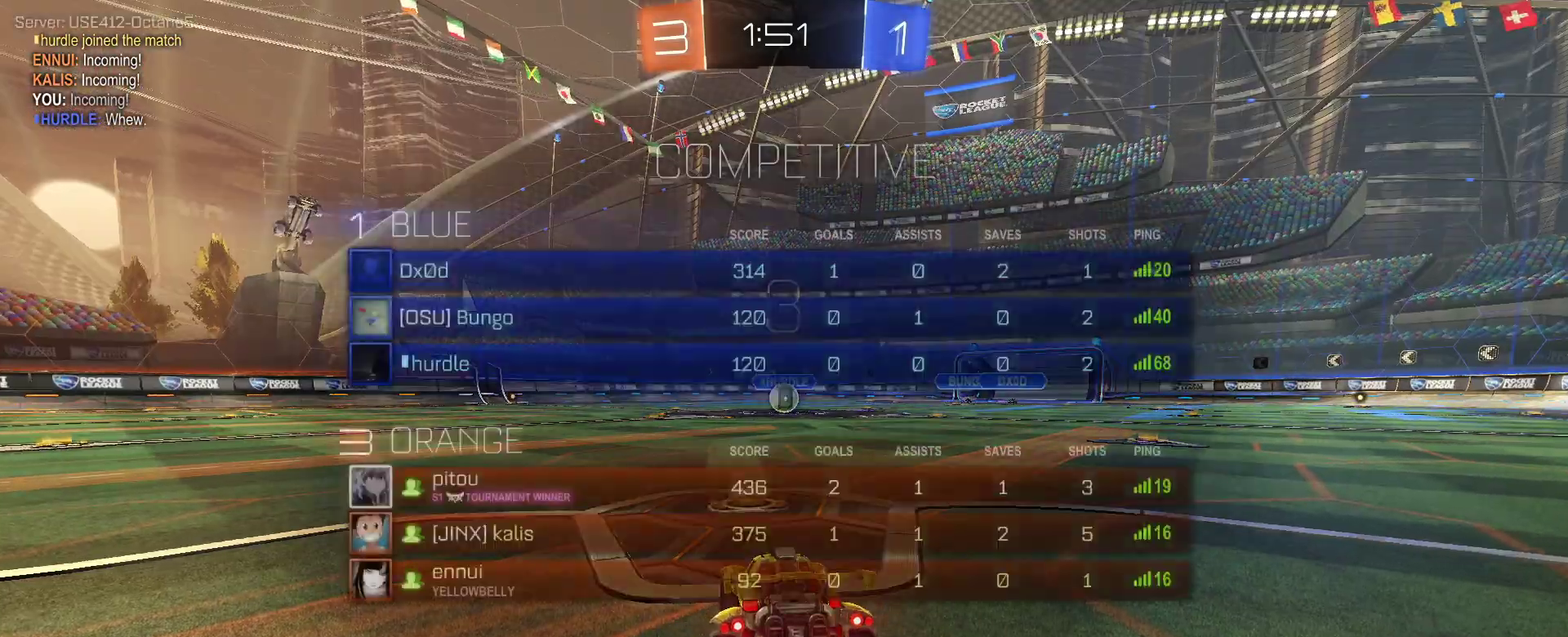
{"buttons": [], "left_stick": "center", "right_stick": "center", "events": [[233, "CIRCLE", "up"]]}
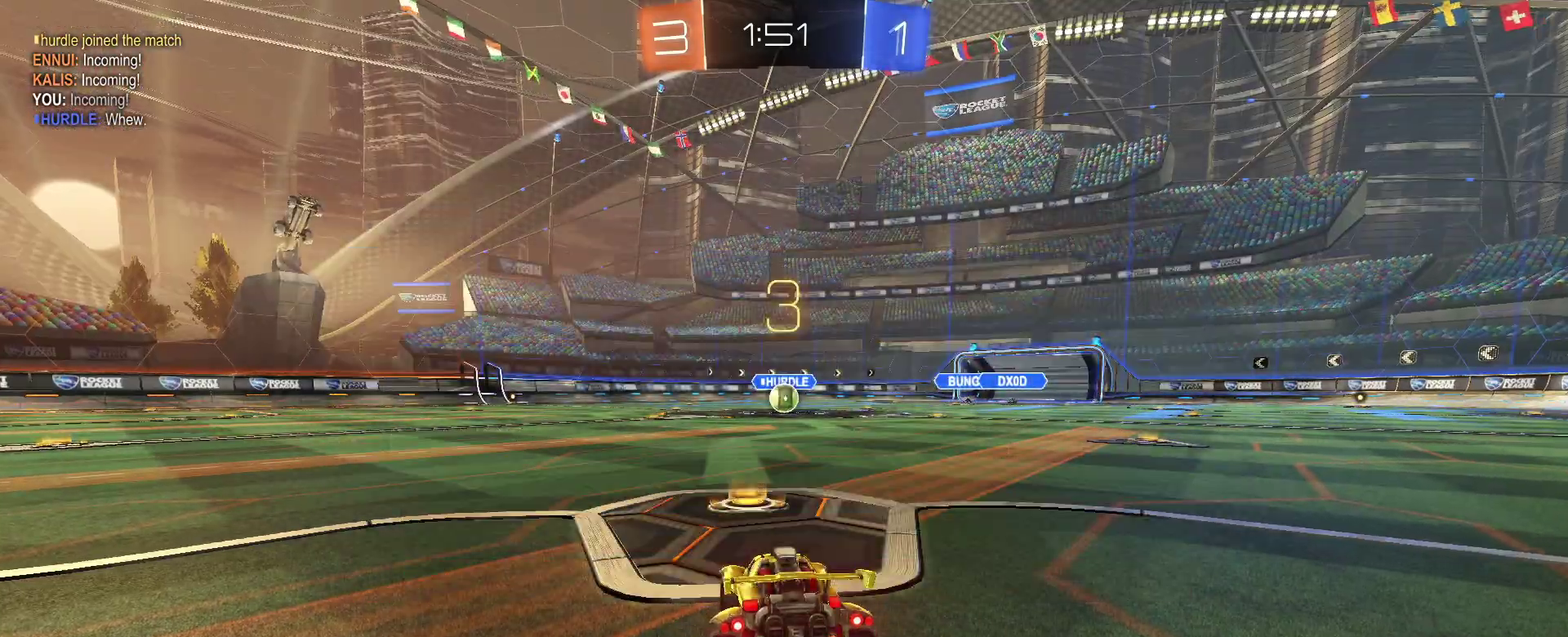
{"buttons": [], "left_stick": "center", "right_stick": "center", "events": [[250, "R2", "down"], [400, "R2", "up"]]}
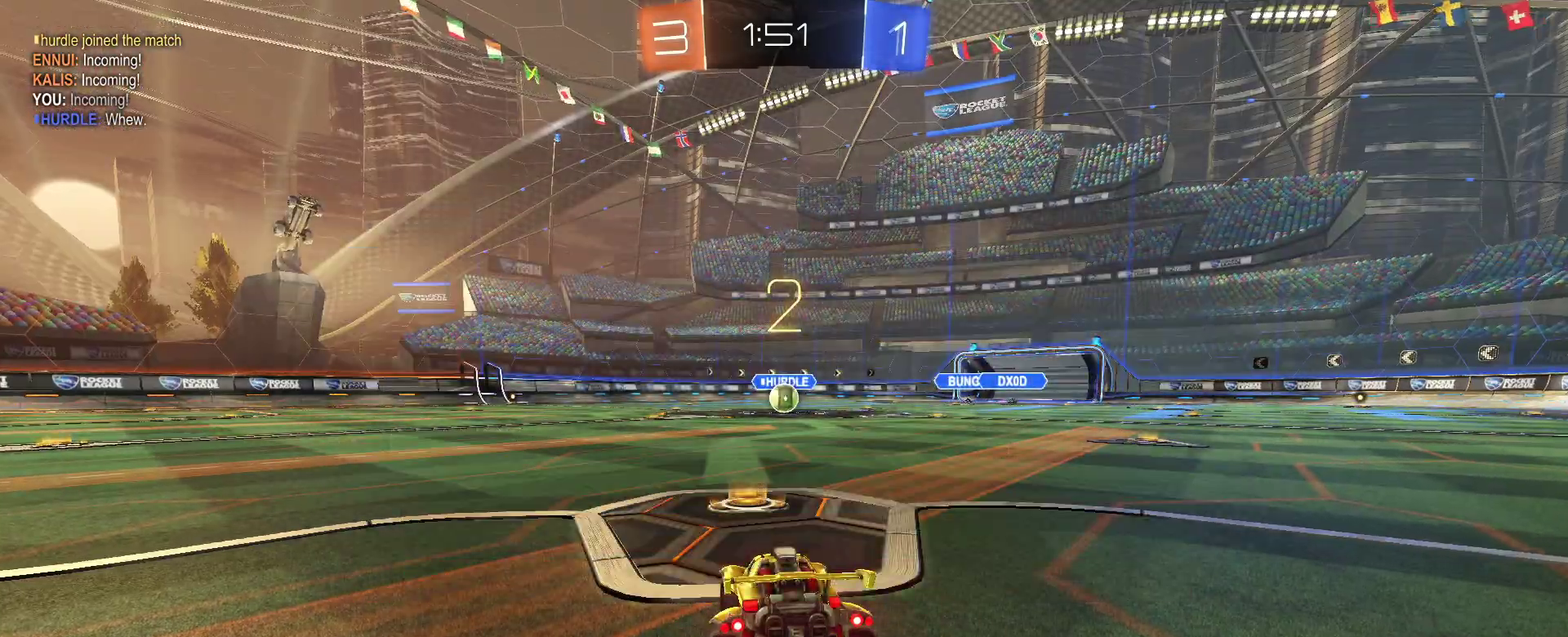
{"buttons": ["R2"], "left_stick": "center", "right_stick": "center", "events": [[117, "R2", "down"]]}
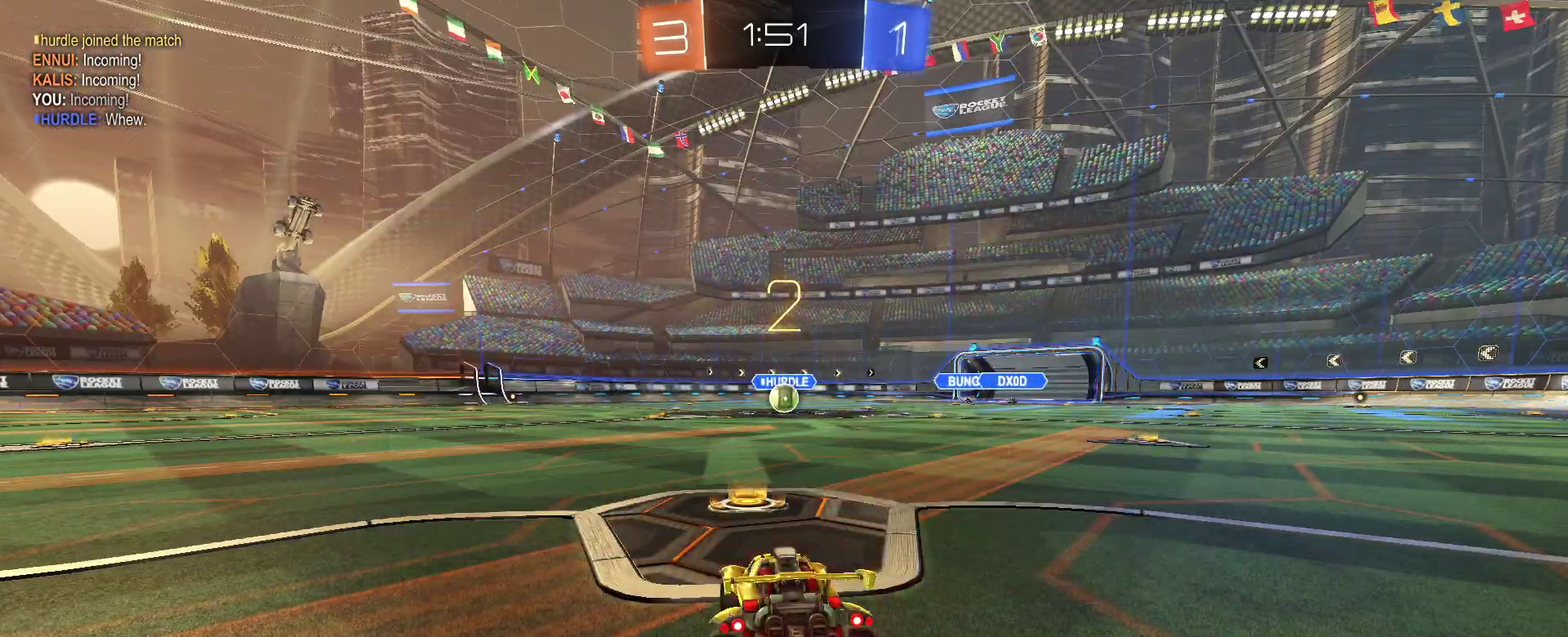
{"buttons": ["R2"], "left_stick": "center", "right_stick": "center", "events": [[117, "TRIANGLE", "down"], [183, "TRIANGLE", "up"], [267, "TRIANGLE", "down"], [383, "TRIANGLE", "up"]]}
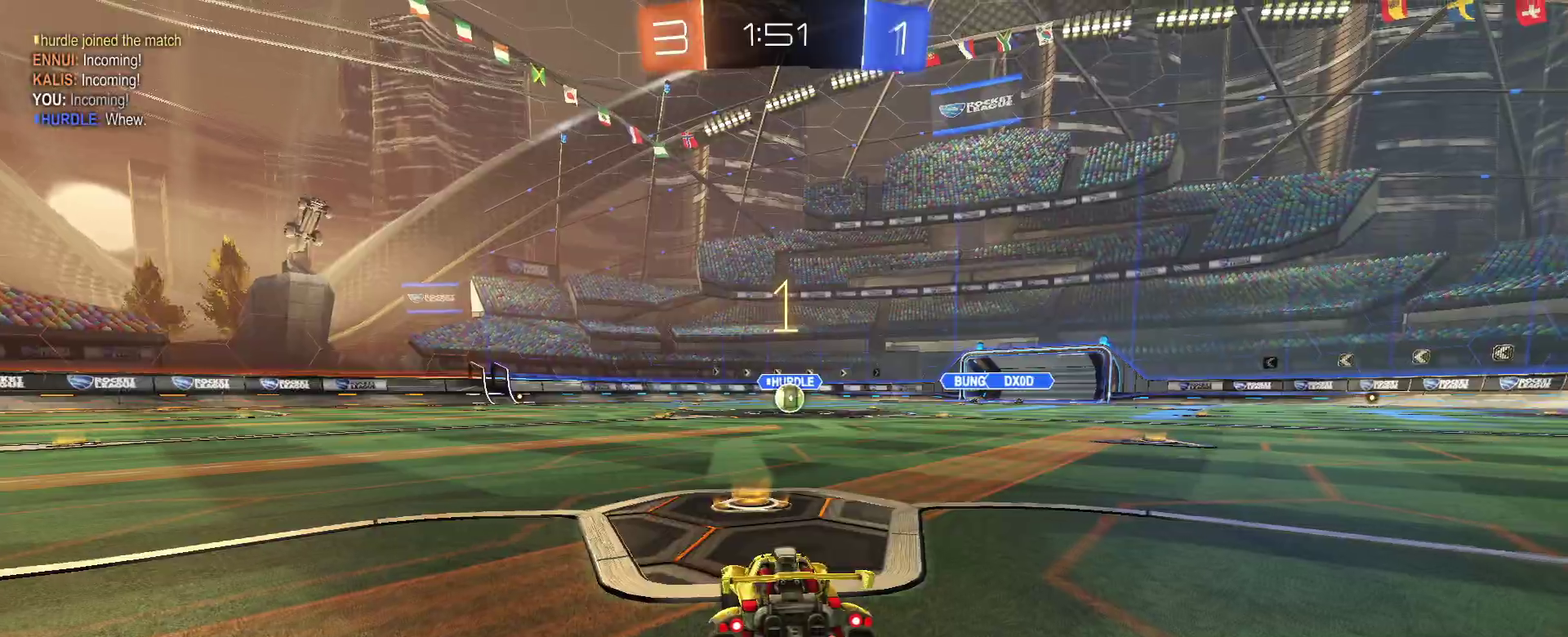
{"buttons": ["R2"], "left_stick": "center", "right_stick": "center", "events": []}
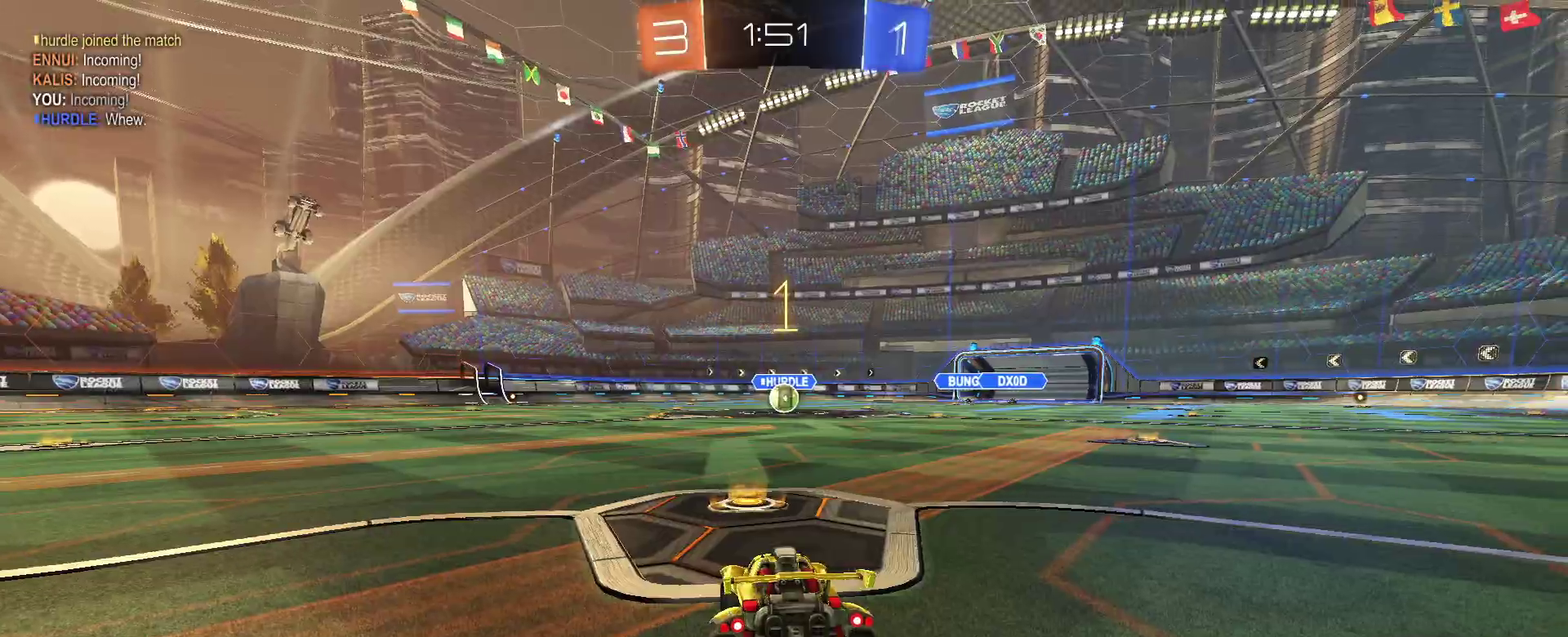
{"buttons": ["R2"], "left_stick": "right", "right_stick": "center", "events": [[500, "left_stick", "right"]]}
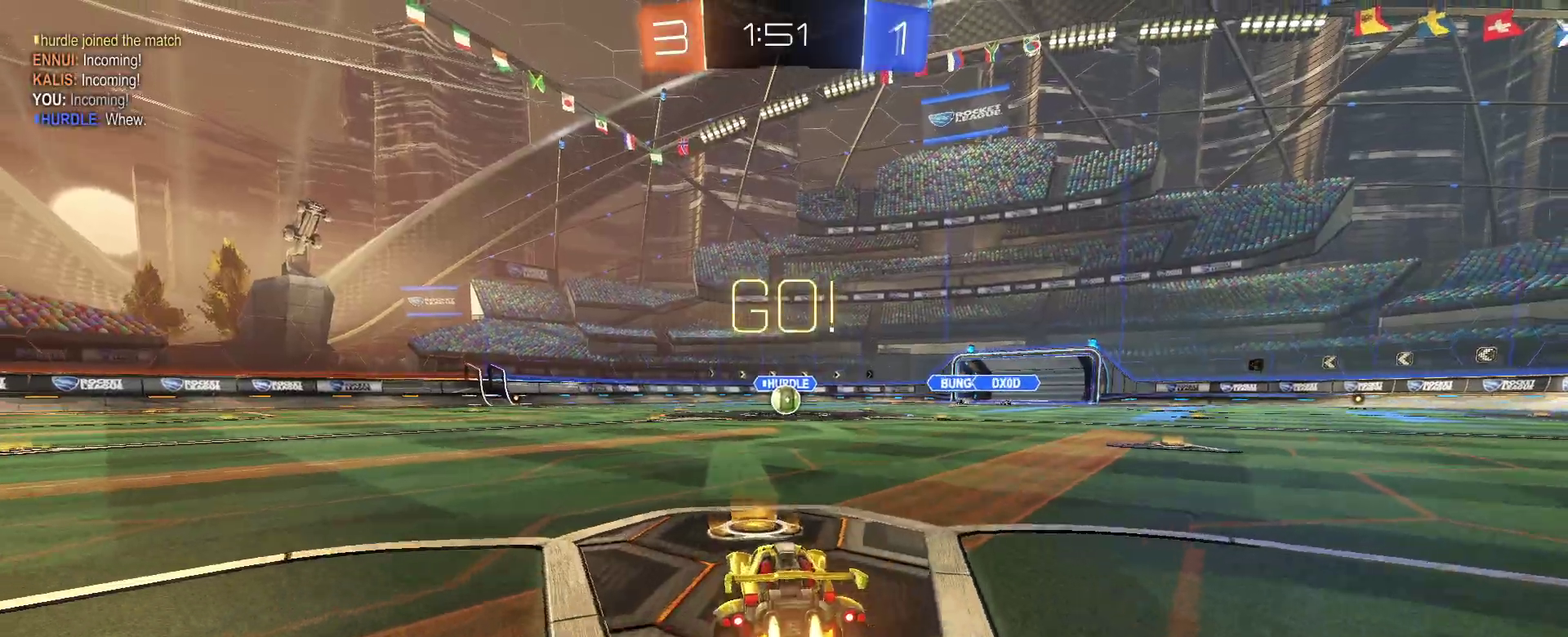
{"buttons": ["SQUARE", "R2"], "left_stick": "down", "right_stick": "center", "events": [[67, "left_stick", "up-right"], [83, "CROSS", "down"], [117, "left_stick", "up"], [183, "CROSS", "up"], [183, "left_stick", "up-left"], [250, "CROSS", "down"], [283, "SQUARE", "down"], [317, "CROSS", "up"], [317, "left_stick", "down-left"], [467, "left_stick", "down"]]}
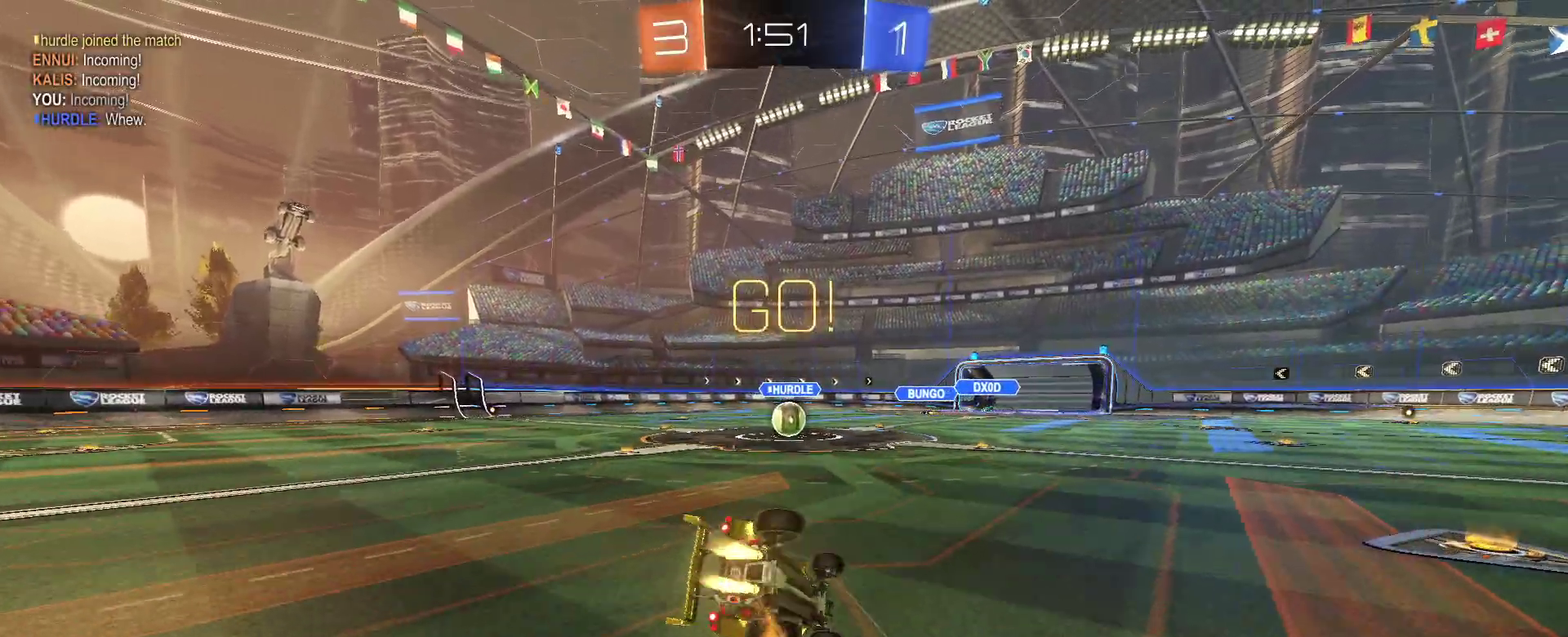
{"buttons": ["SQUARE", "R2"], "left_stick": "down-left", "right_stick": "center", "events": [[50, "left_stick", "down-left"]]}
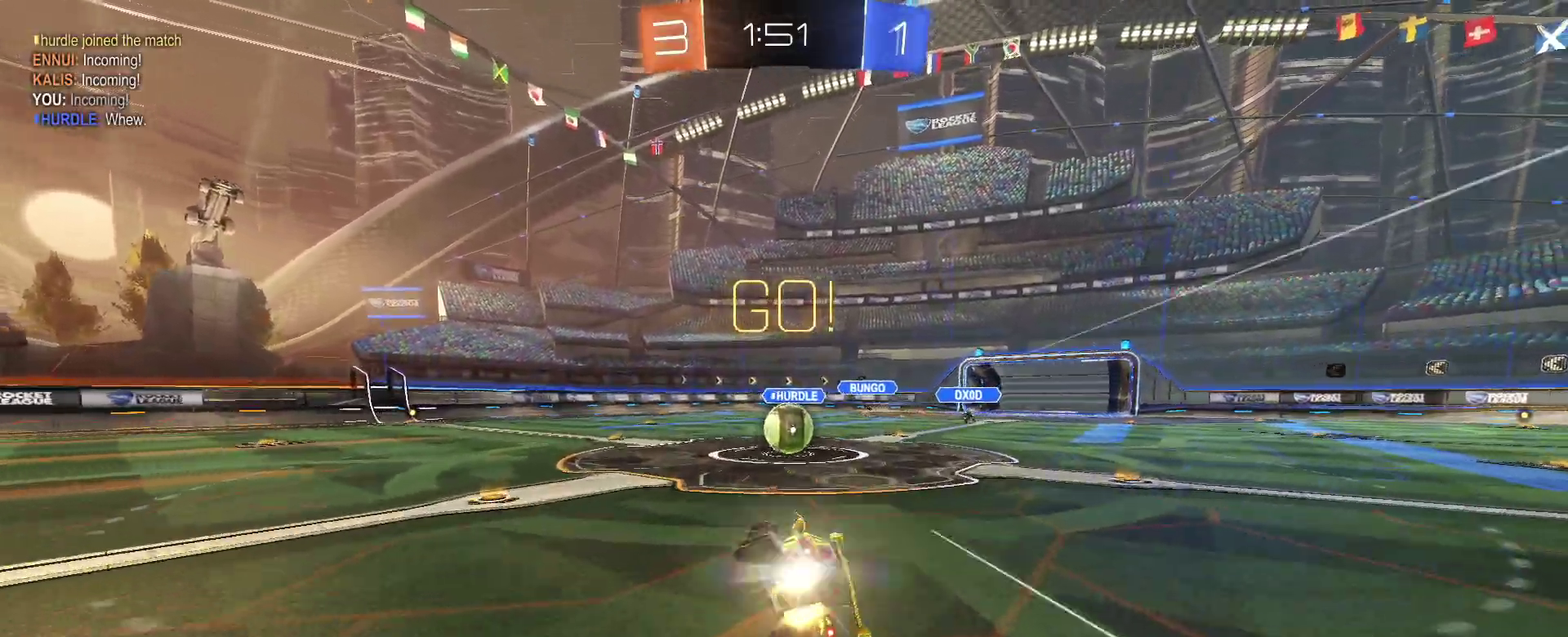
{"buttons": ["CROSS", "R2"], "left_stick": "center", "right_stick": "center", "events": [[183, "left_stick", "down-right"], [233, "left_stick", "right"], [267, "SQUARE", "up"], [400, "CROSS", "down"], [400, "left_stick", "up-right"], [467, "left_stick", "center"]]}
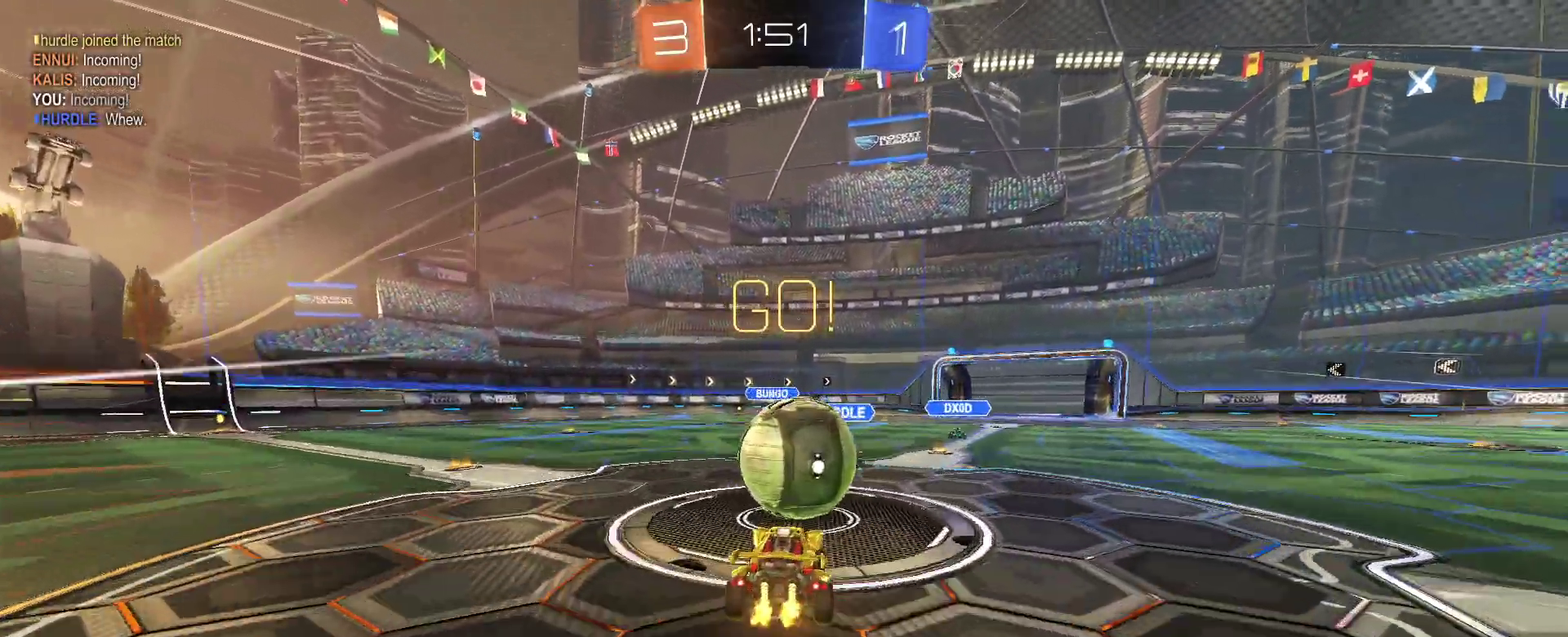
{"buttons": ["SQUARE", "R2"], "left_stick": "down-left", "right_stick": "center", "events": [[17, "left_stick", "up"], [67, "CROSS", "up"], [67, "left_stick", "up-left"], [133, "CROSS", "down"], [183, "left_stick", "left"], [200, "SQUARE", "down"], [233, "CROSS", "up"], [233, "left_stick", "down-left"]]}
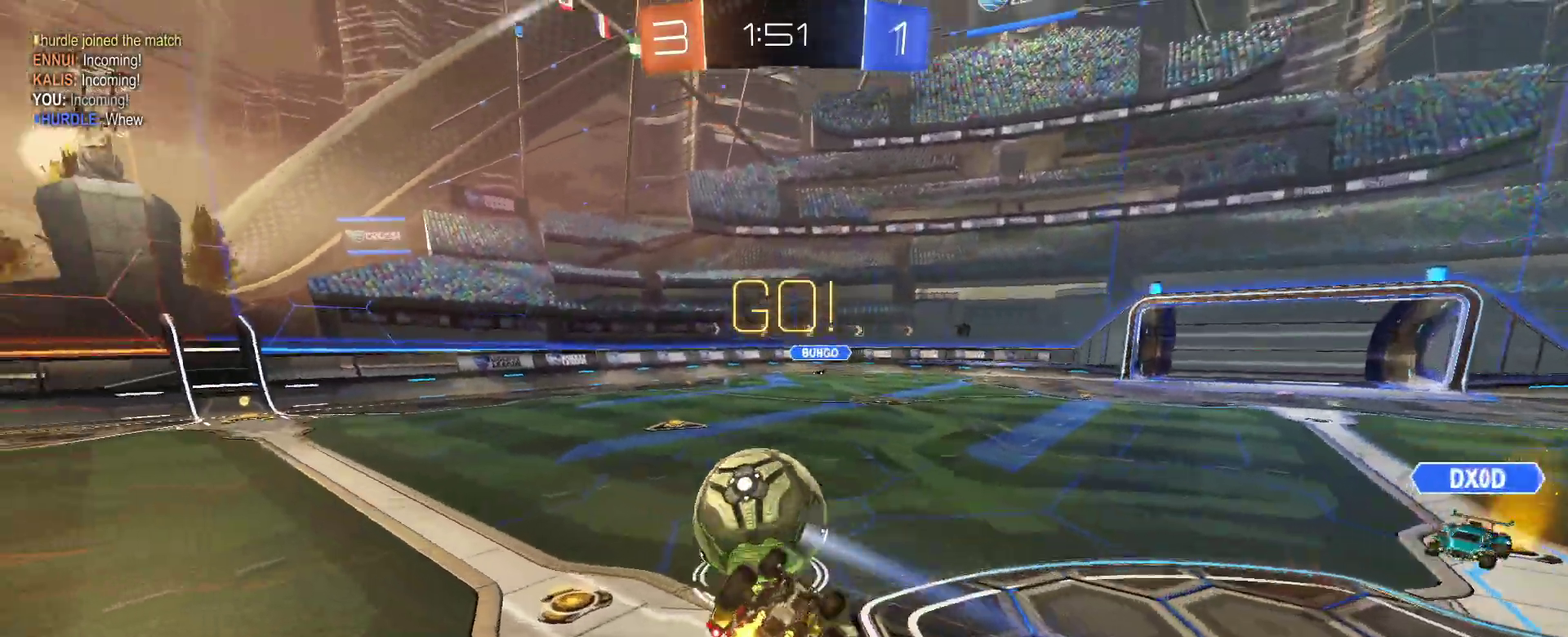
{"buttons": ["R2"], "left_stick": "center", "right_stick": "center", "events": [[167, "left_stick", "left"], [433, "SQUARE", "up"], [483, "left_stick", "center"]]}